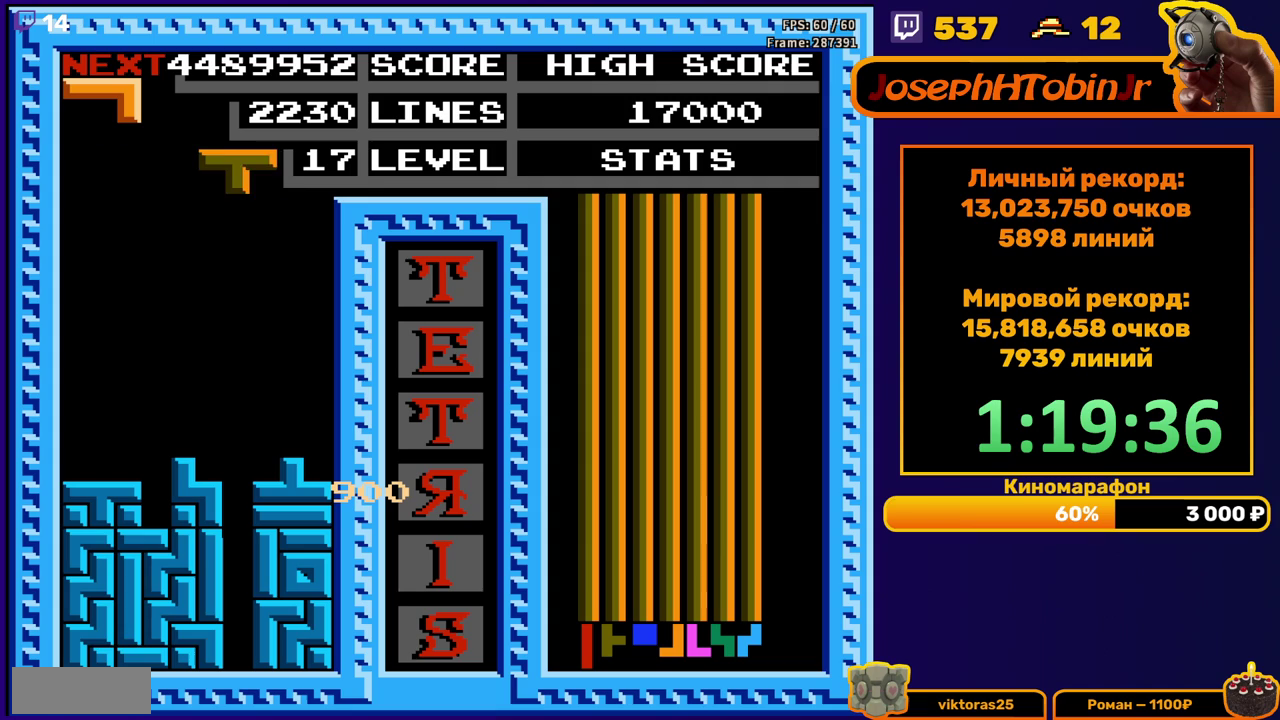
Gameplay with a controller (Nintendo layout); each line is a JSON object with the inputs held at the frame after it. "events" lists button and stick changes between this image and that frame as [ms after this image, input, new state], when the widget could be followed in between. Not read: L3 R3.
{"buttons": [], "events": [[33, "A", "down"], [150, "A", "up"], [467, "DPAD_RIGHT", "up"]]}
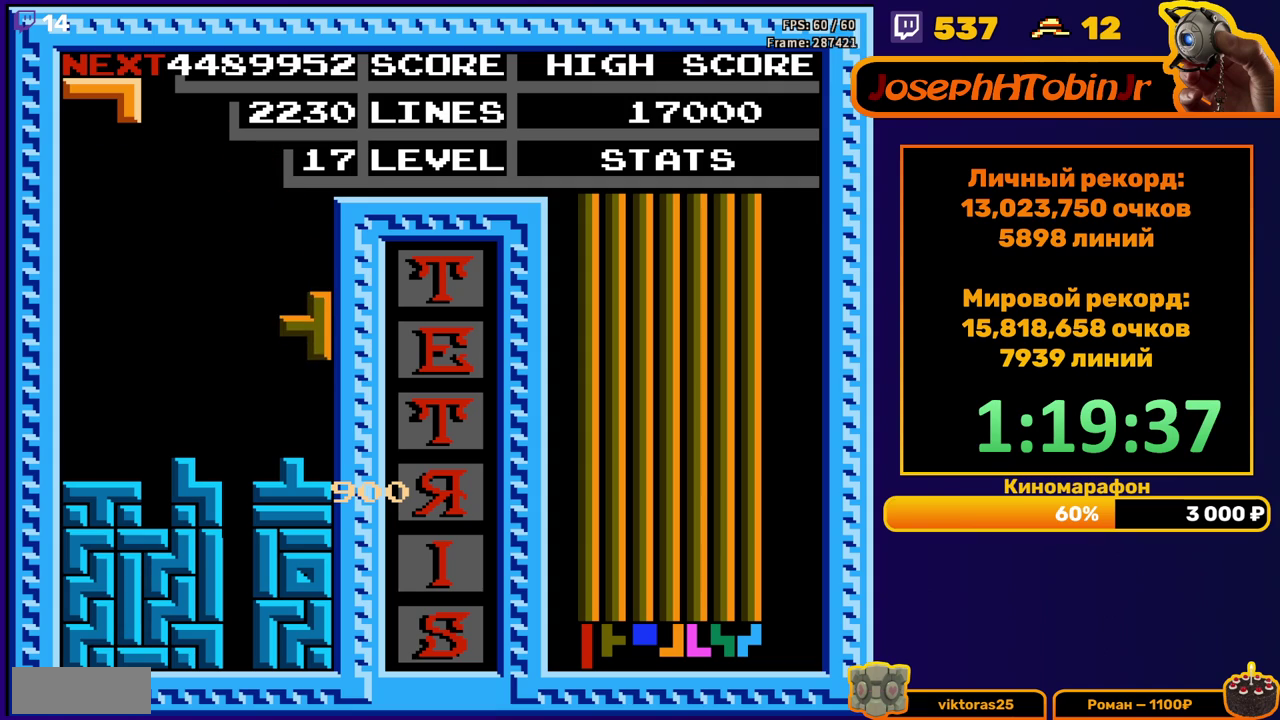
{"buttons": ["DPAD_LEFT"], "events": [[83, "DPAD_DOWN", "down"], [167, "DPAD_DOWN", "up"], [367, "DPAD_LEFT", "down"]]}
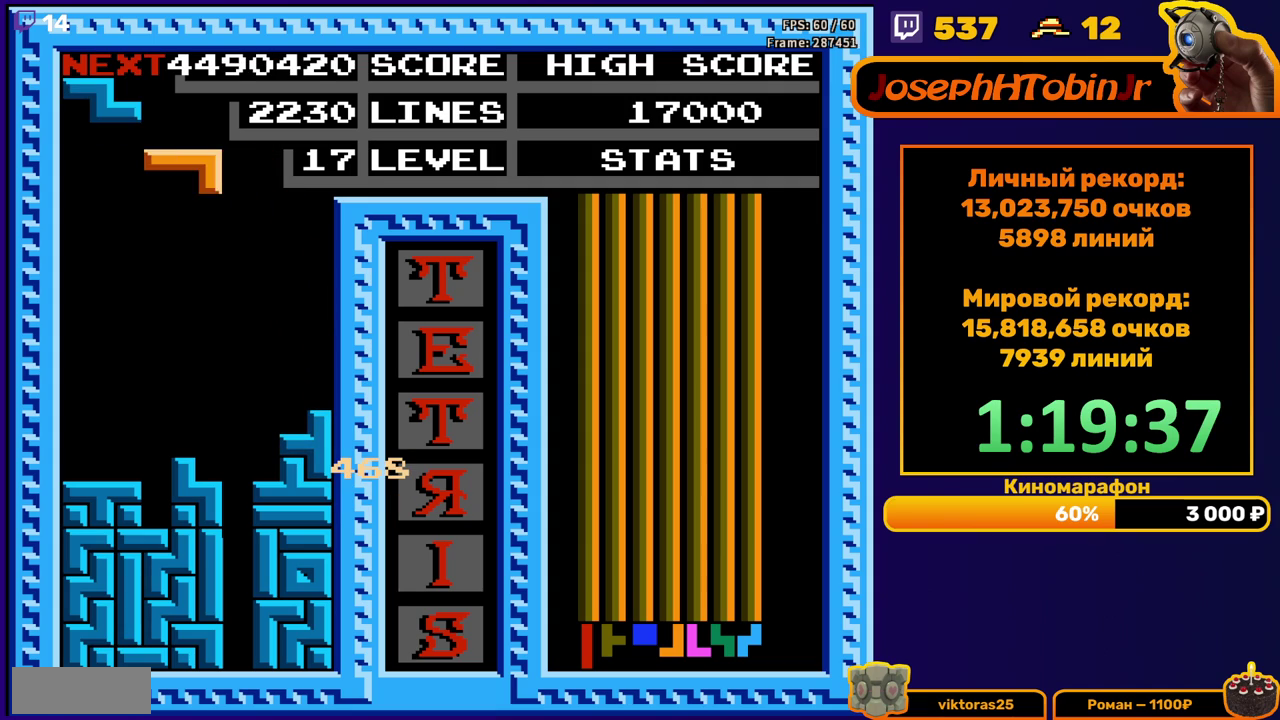
{"buttons": ["DPAD_DOWN"], "events": [[117, "A", "down"], [233, "A", "up"], [333, "DPAD_DOWN", "down"], [333, "DPAD_LEFT", "up"]]}
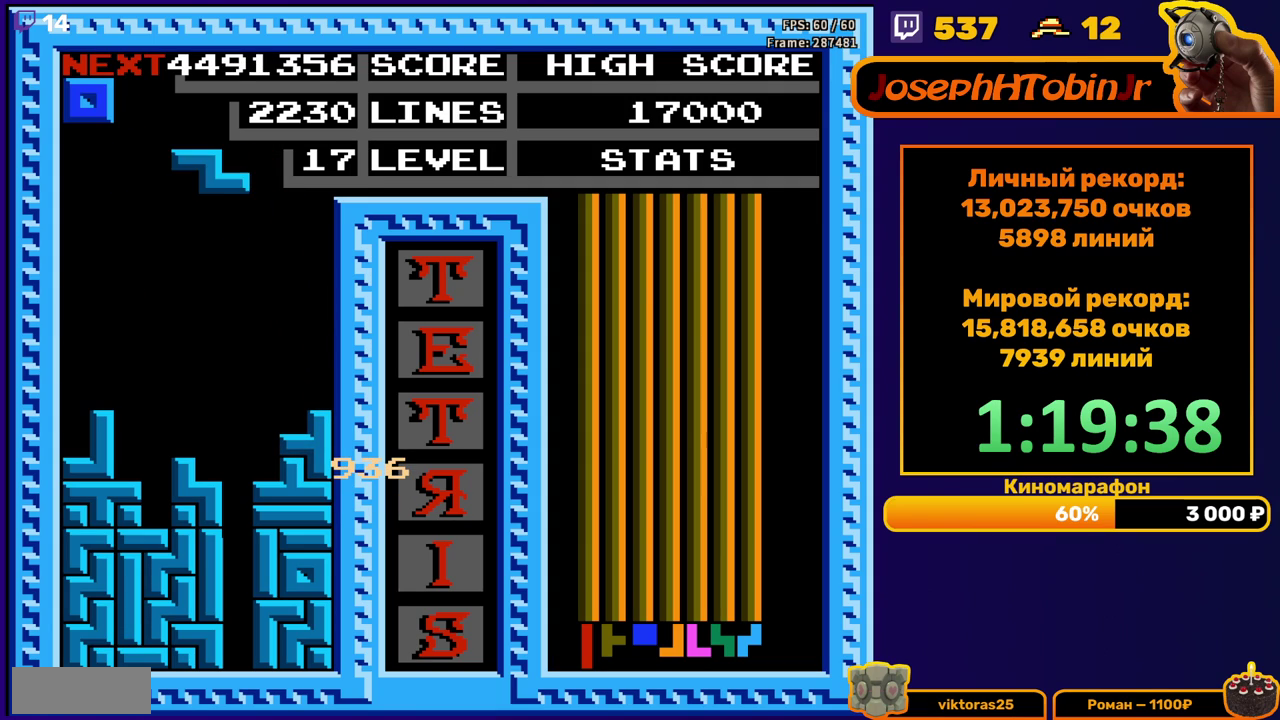
{"buttons": ["DPAD_RIGHT"], "events": [[17, "DPAD_DOWN", "up"], [100, "DPAD_RIGHT", "down"], [133, "A", "down"], [267, "A", "up"]]}
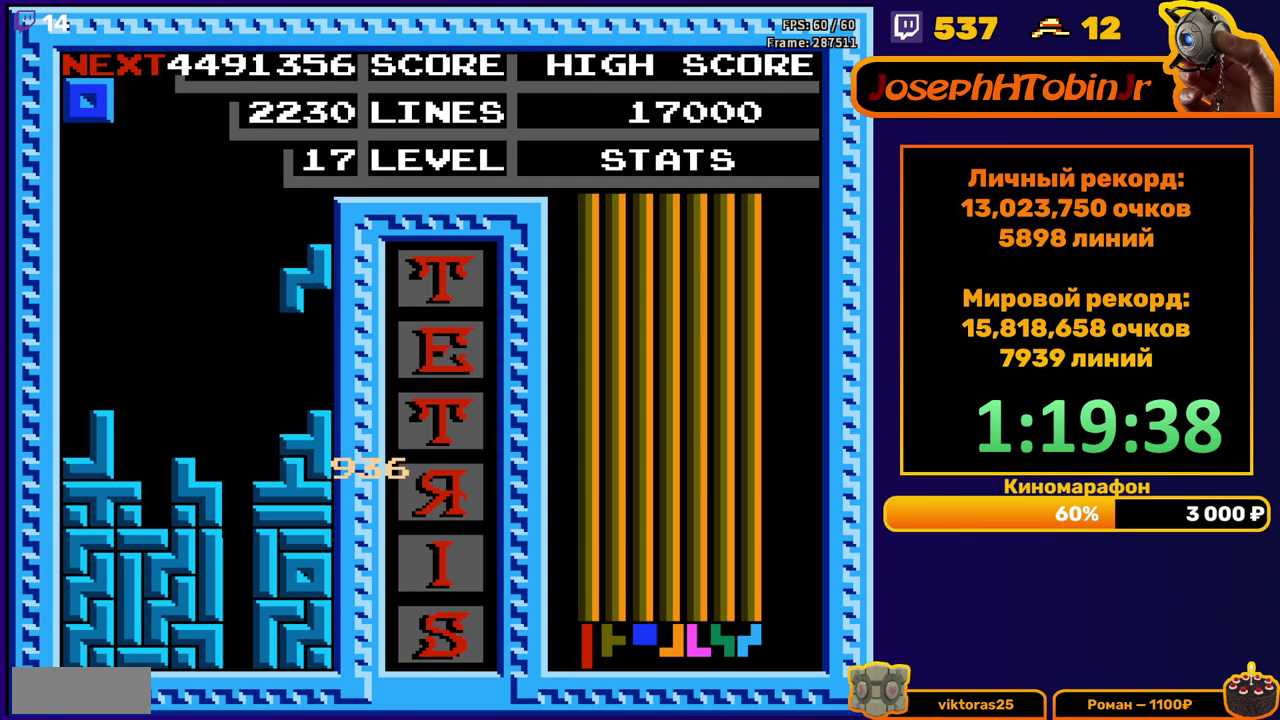
{"buttons": [], "events": [[50, "DPAD_RIGHT", "up"], [83, "DPAD_DOWN", "down"], [217, "DPAD_DOWN", "up"]]}
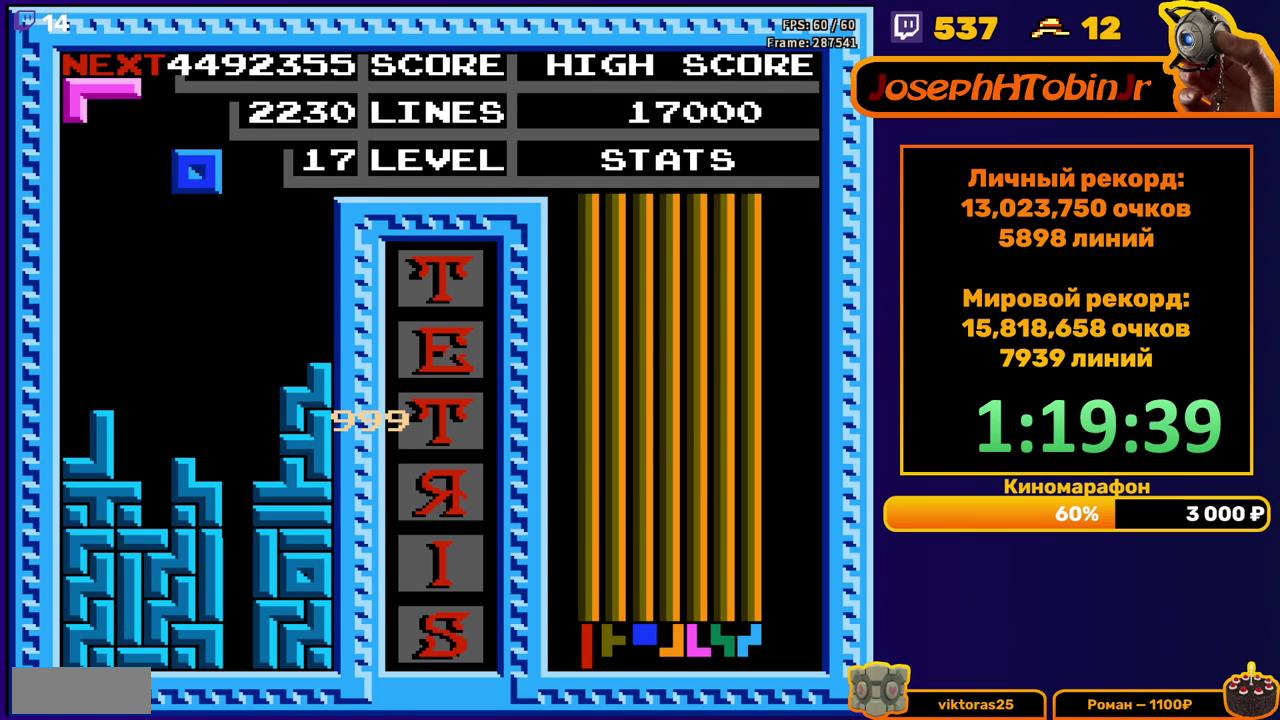
{"buttons": ["DPAD_DOWN"], "events": [[100, "DPAD_LEFT", "down"], [183, "DPAD_LEFT", "up"], [250, "DPAD_LEFT", "down"], [350, "DPAD_LEFT", "up"], [400, "DPAD_DOWN", "down"]]}
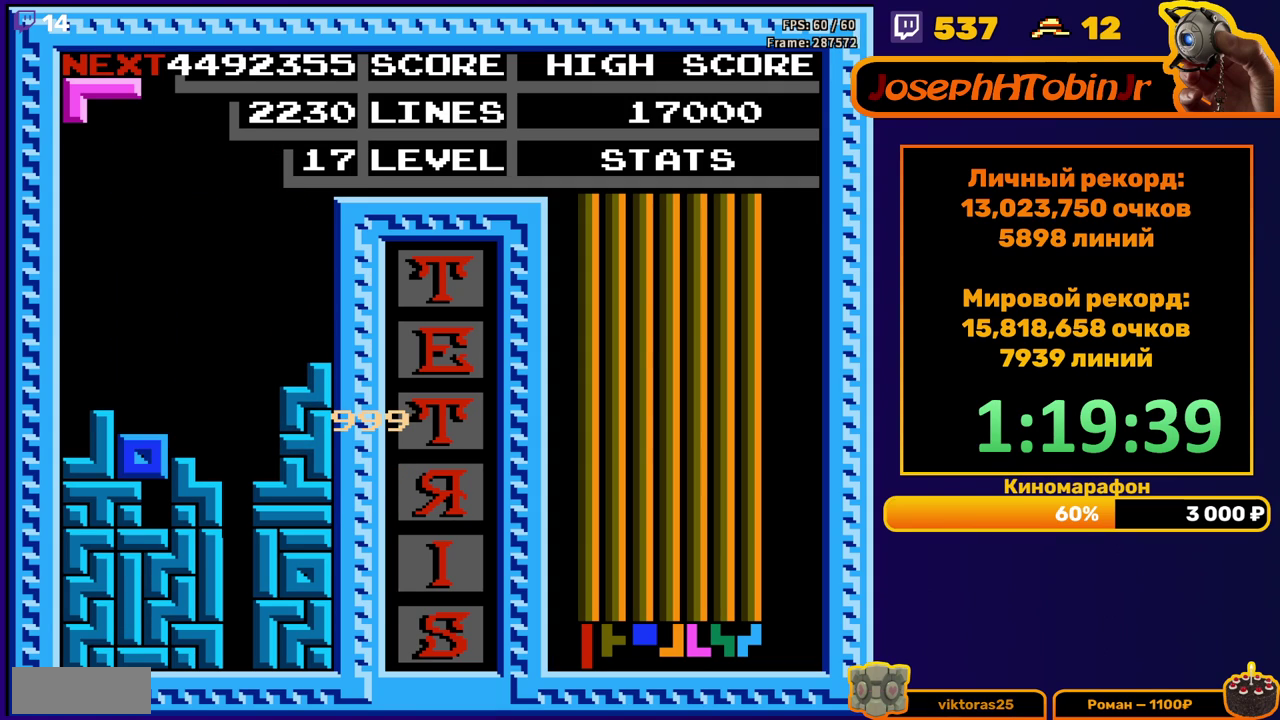
{"buttons": ["DPAD_DOWN"], "events": [[100, "DPAD_DOWN", "up"], [167, "A", "down"], [167, "DPAD_RIGHT", "down"], [233, "DPAD_RIGHT", "up"], [283, "A", "up"], [367, "DPAD_DOWN", "down"]]}
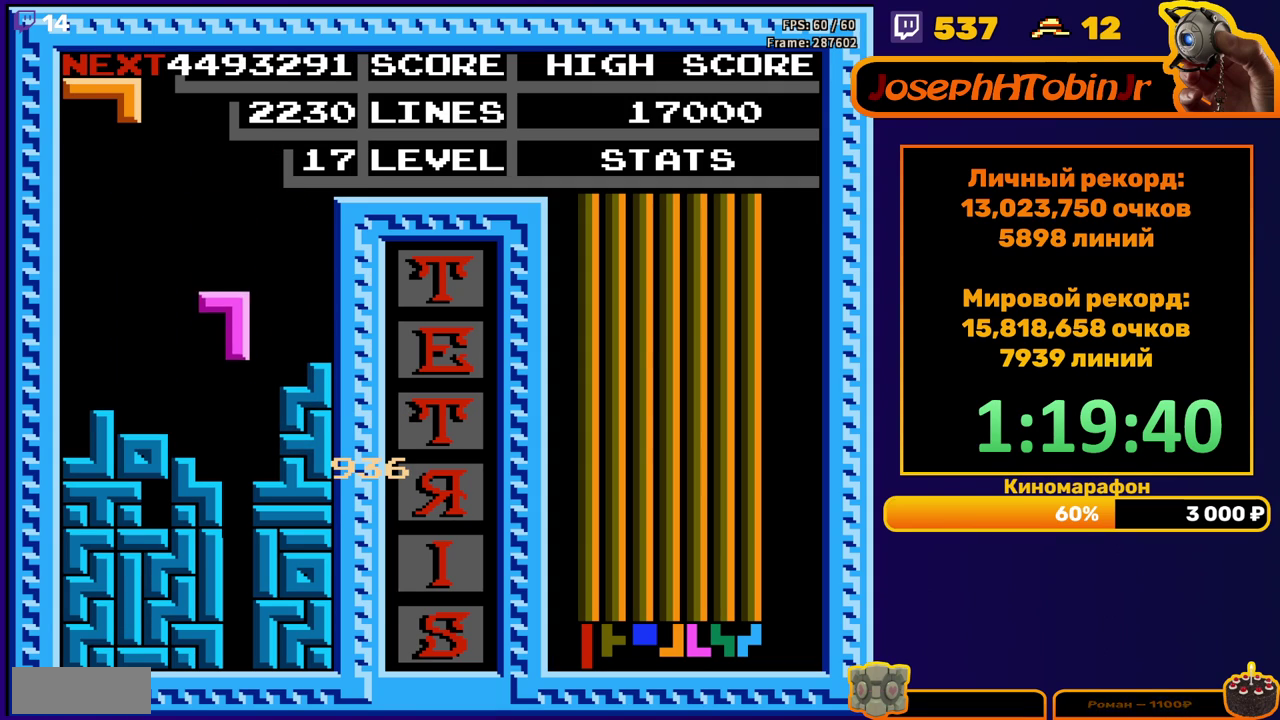
{"buttons": ["DPAD_LEFT"], "events": [[150, "DPAD_DOWN", "up"], [200, "DPAD_LEFT", "down"], [400, "DPAD_LEFT", "up"], [467, "DPAD_LEFT", "down"]]}
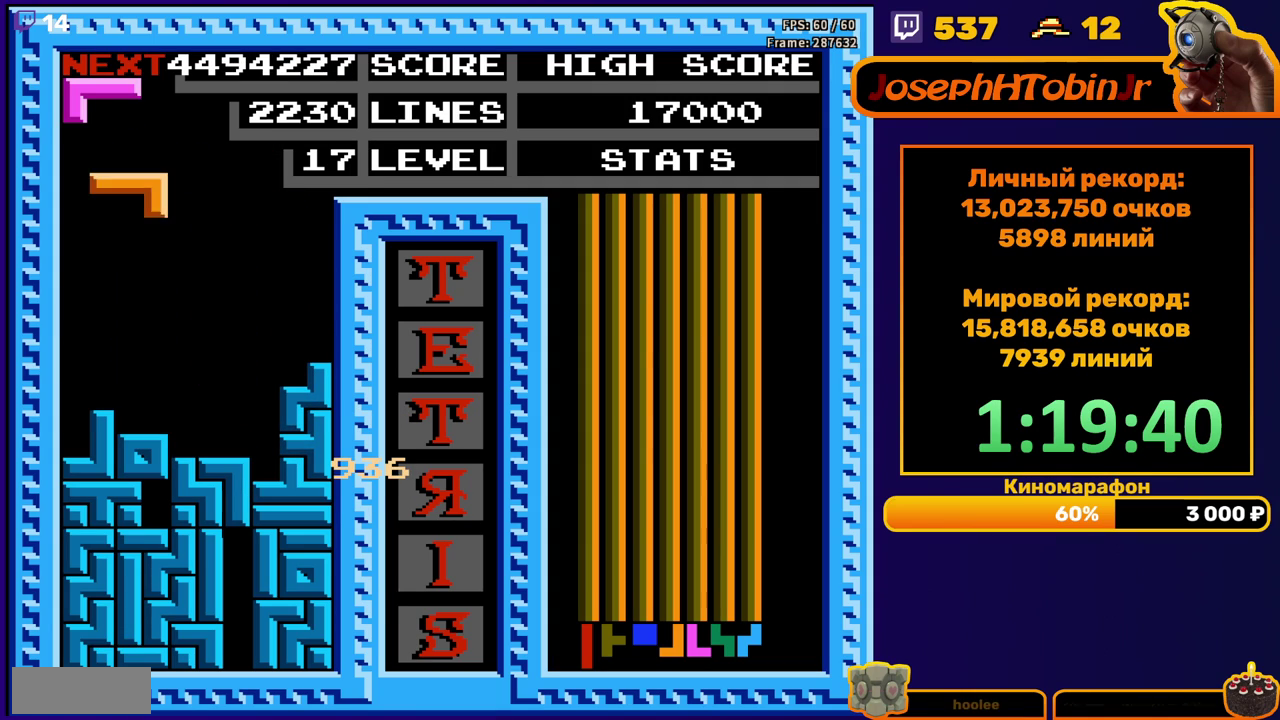
{"buttons": [], "events": [[67, "B", "down"], [200, "B", "up"], [417, "DPAD_LEFT", "up"]]}
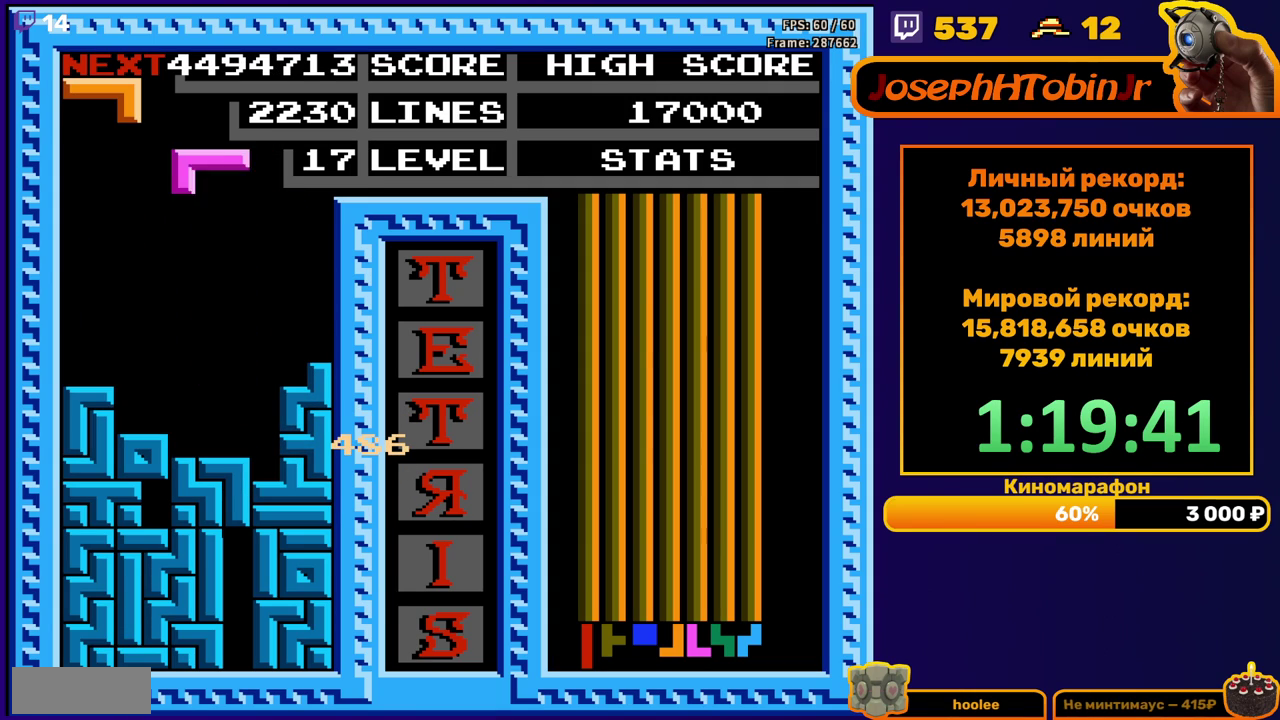
{"buttons": ["DPAD_LEFT"], "events": [[33, "DPAD_LEFT", "down"], [183, "B", "down"], [300, "B", "up"]]}
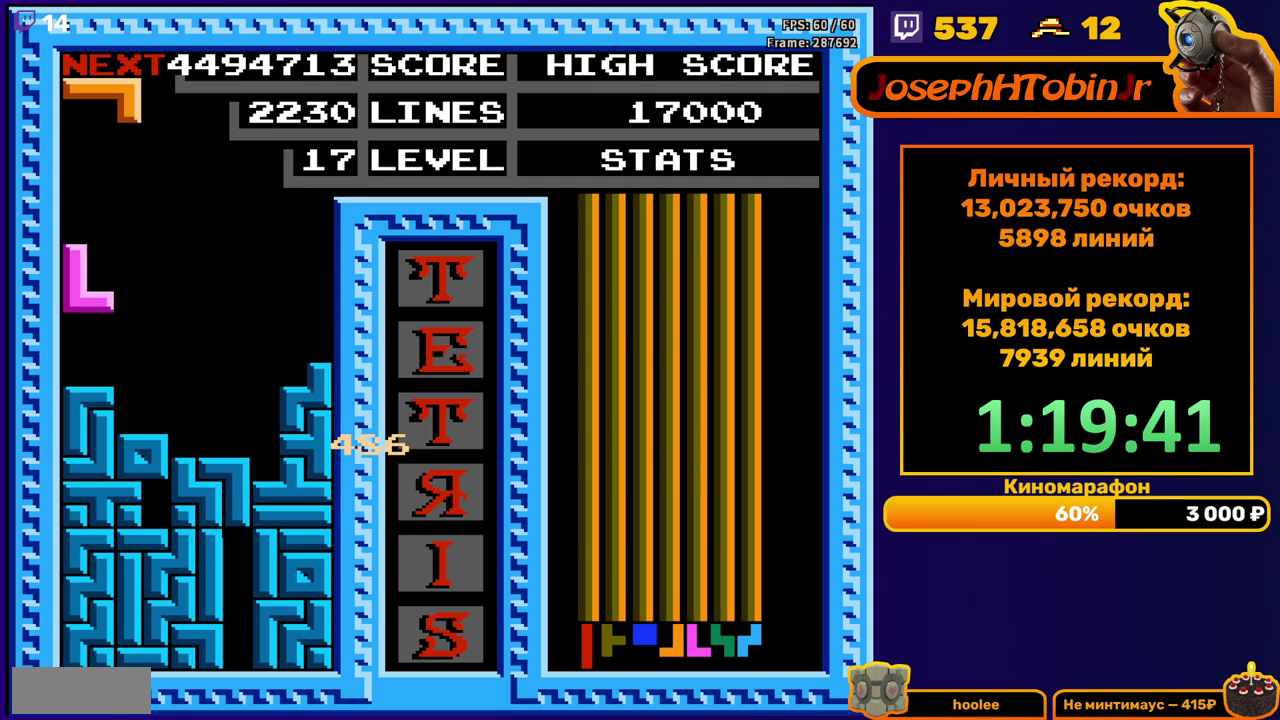
{"buttons": ["DPAD_DOWN"], "events": [[67, "DPAD_LEFT", "up"], [283, "DPAD_RIGHT", "down"], [350, "DPAD_RIGHT", "up"], [467, "DPAD_DOWN", "down"]]}
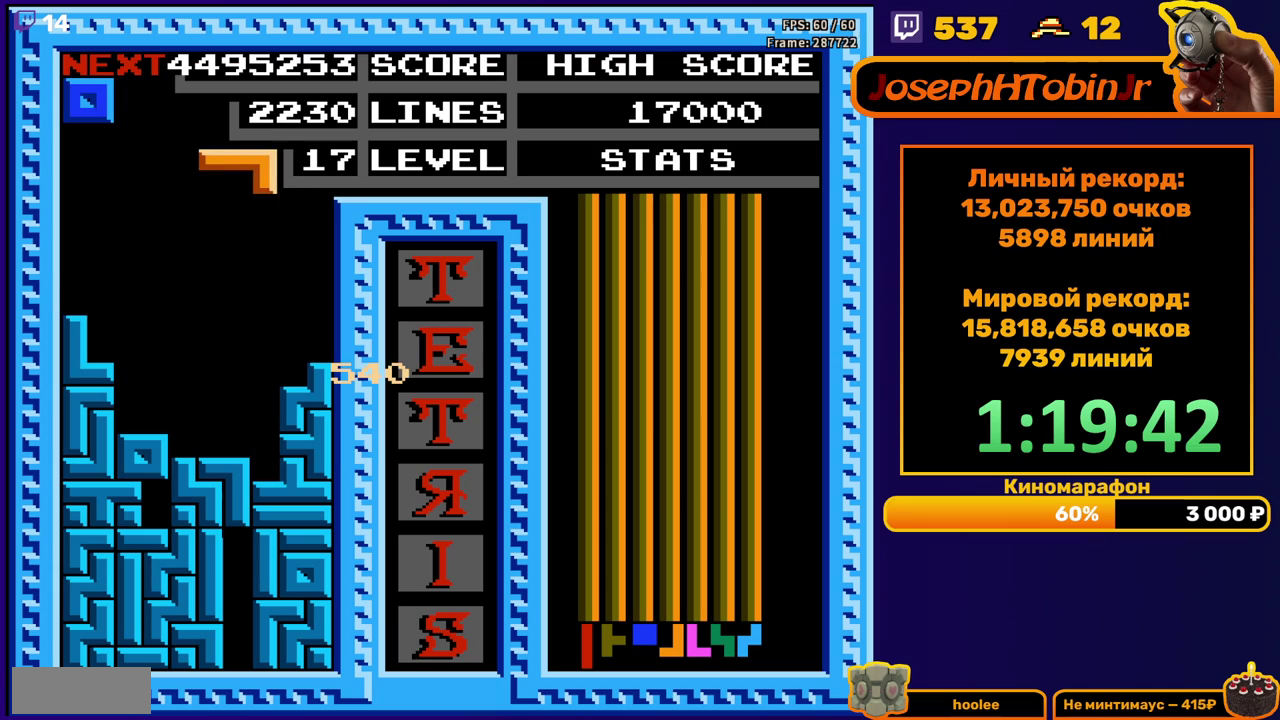
{"buttons": [], "events": [[333, "DPAD_DOWN", "up"]]}
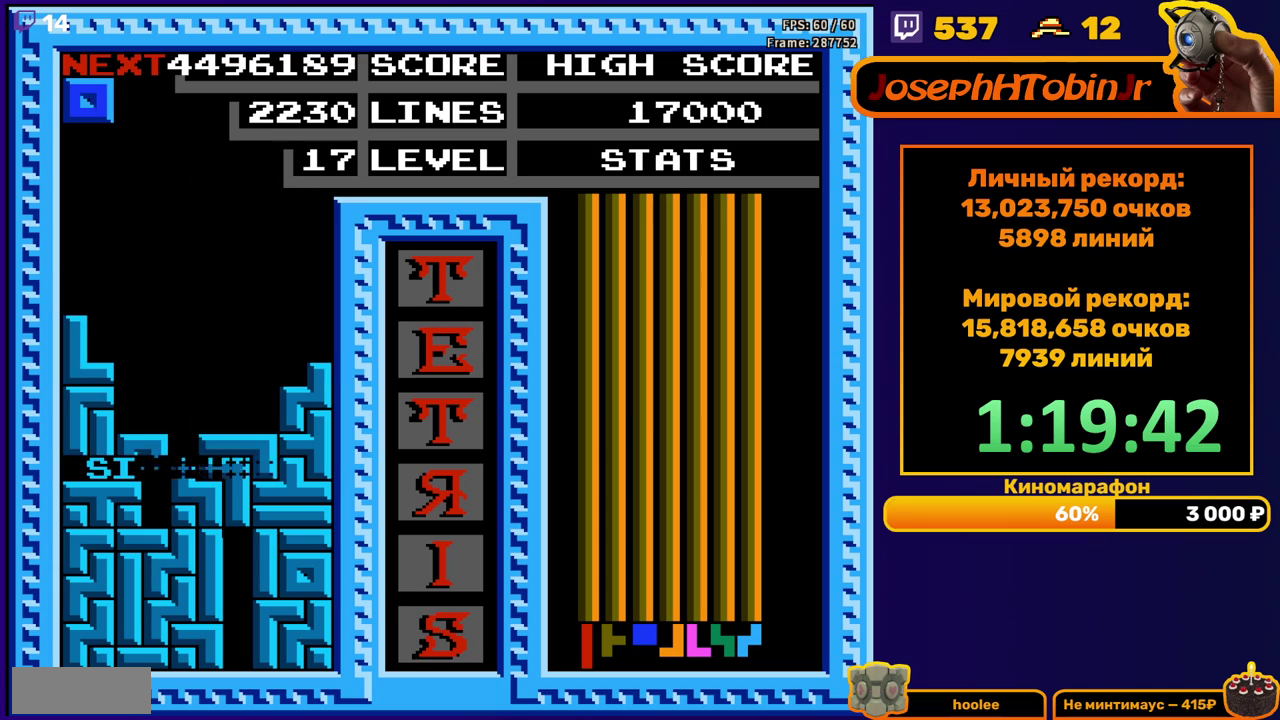
{"buttons": [], "events": []}
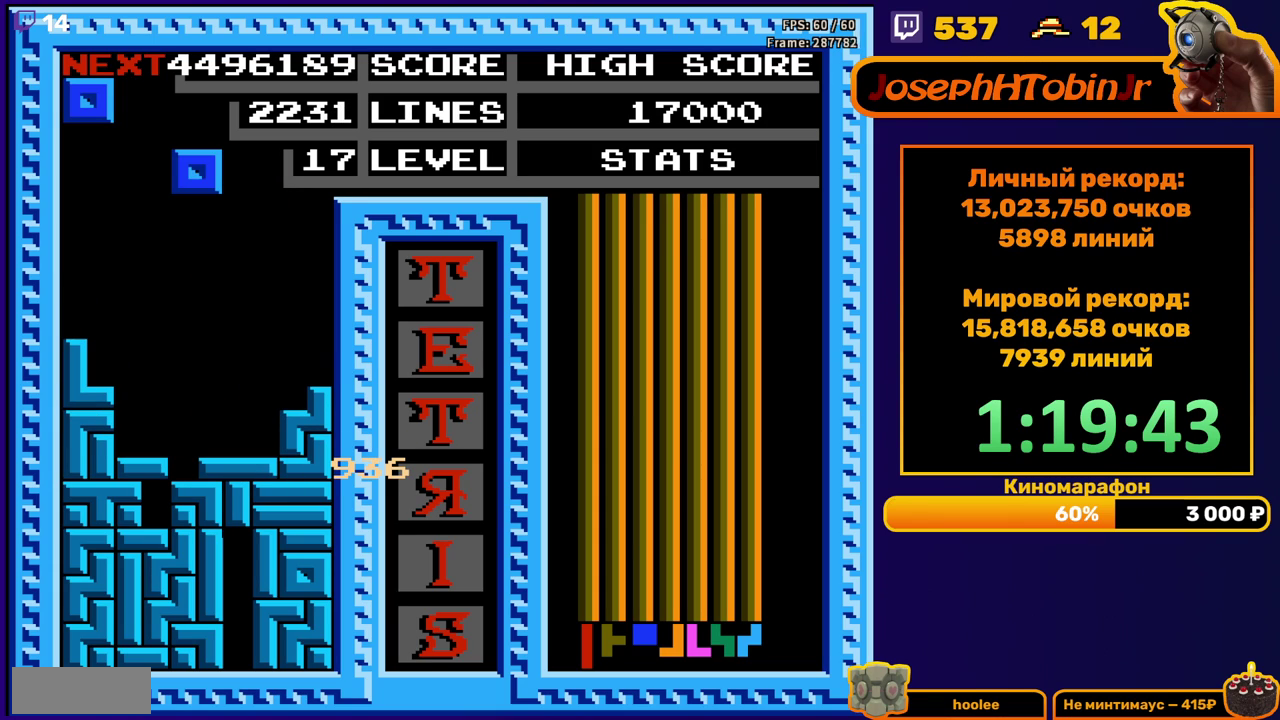
{"buttons": ["DPAD_DOWN"], "events": [[50, "DPAD_RIGHT", "down"], [117, "DPAD_RIGHT", "up"], [183, "DPAD_RIGHT", "down"], [283, "DPAD_RIGHT", "up"], [417, "DPAD_DOWN", "down"]]}
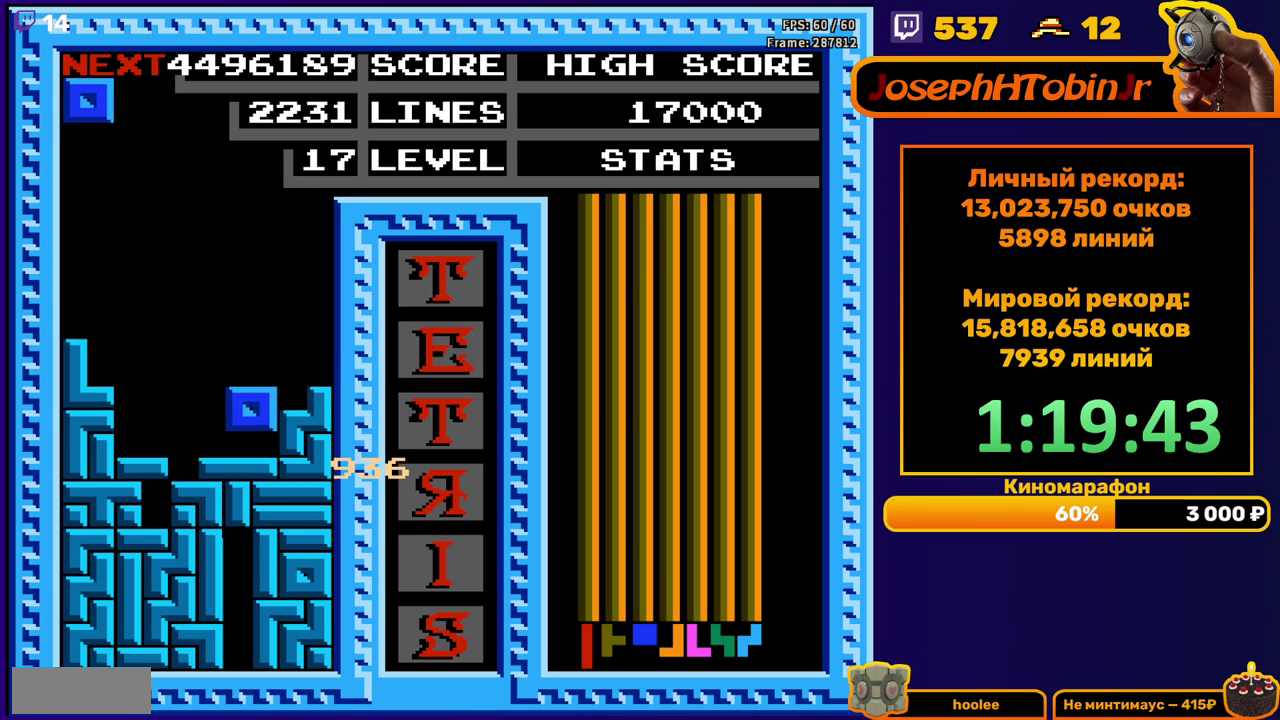
{"buttons": [], "events": [[67, "DPAD_DOWN", "up"], [133, "DPAD_RIGHT", "down"], [417, "DPAD_RIGHT", "up"]]}
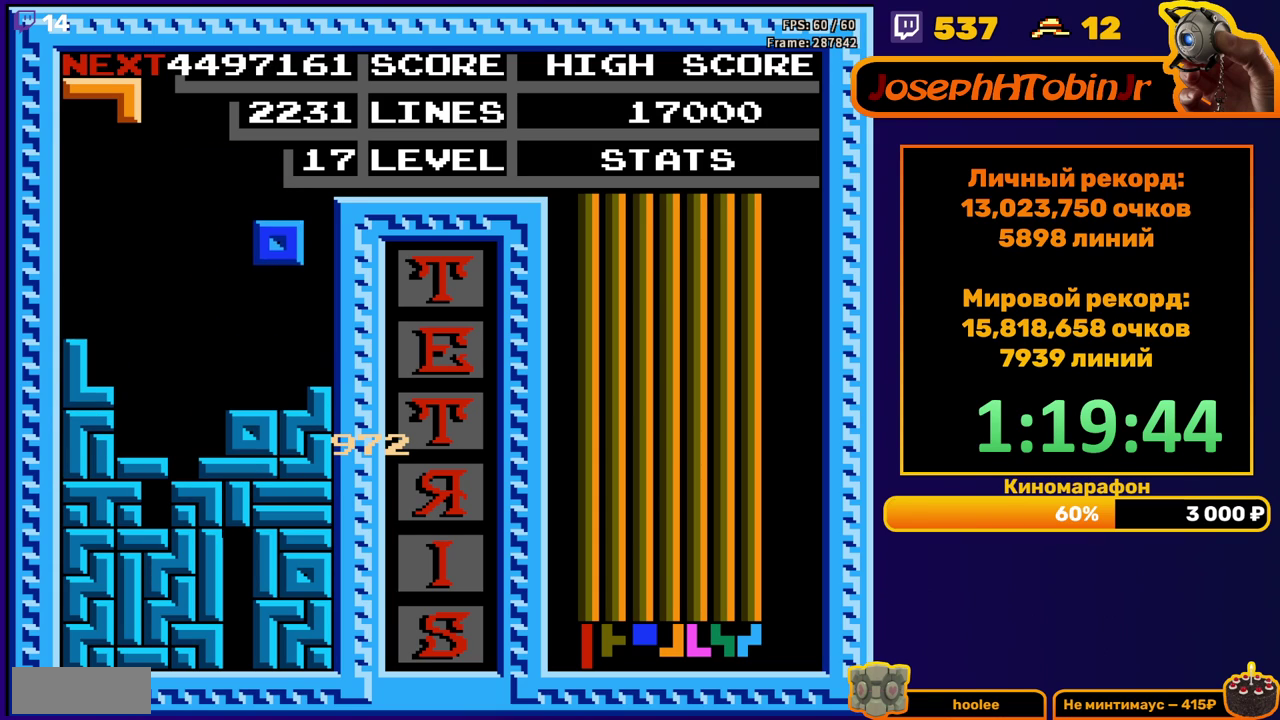
{"buttons": ["DPAD_RIGHT"], "events": [[400, "DPAD_RIGHT", "down"]]}
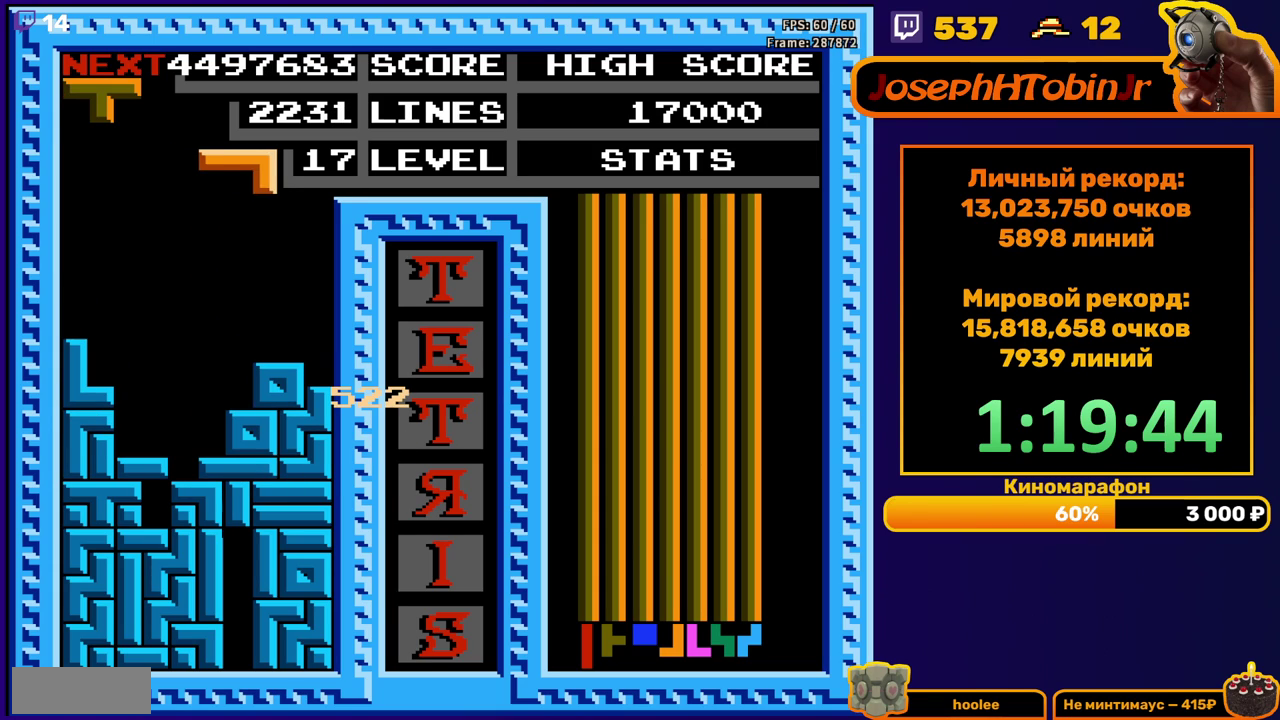
{"buttons": [], "events": [[300, "DPAD_RIGHT", "up"], [317, "DPAD_DOWN", "down"], [500, "DPAD_DOWN", "up"]]}
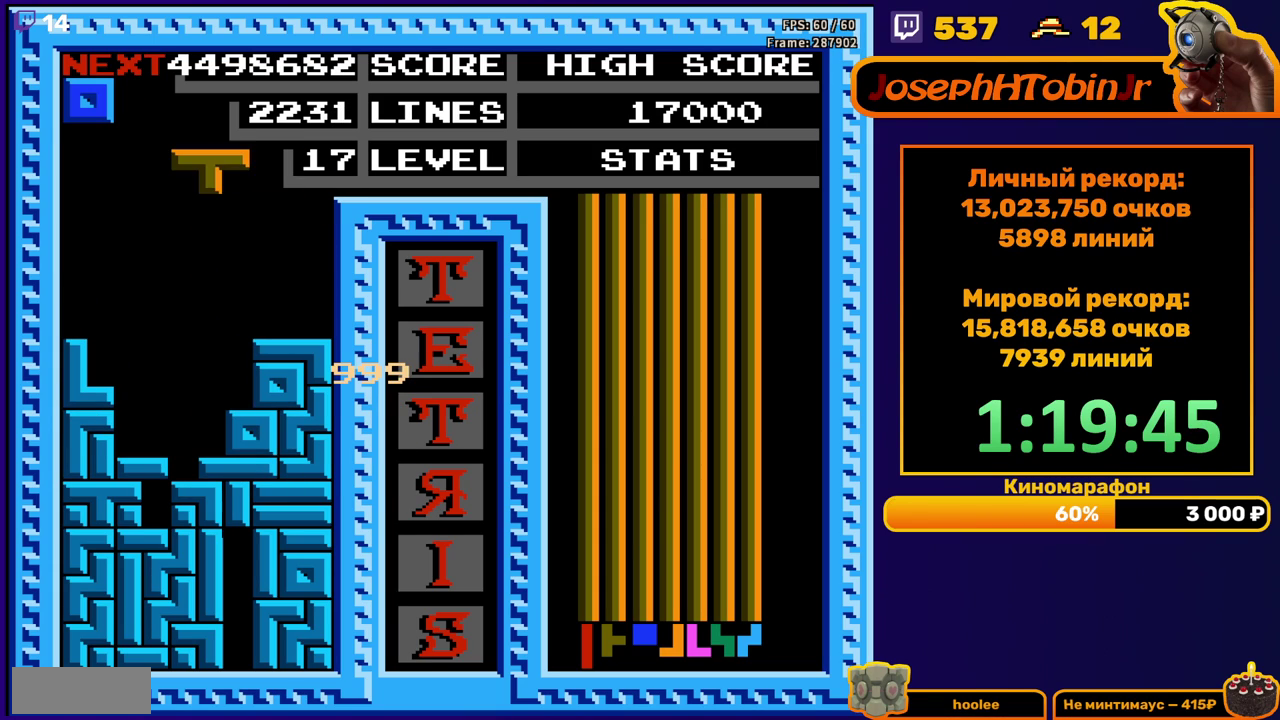
{"buttons": ["DPAD_DOWN"], "events": [[133, "B", "down"], [217, "DPAD_DOWN", "down"], [250, "B", "up"]]}
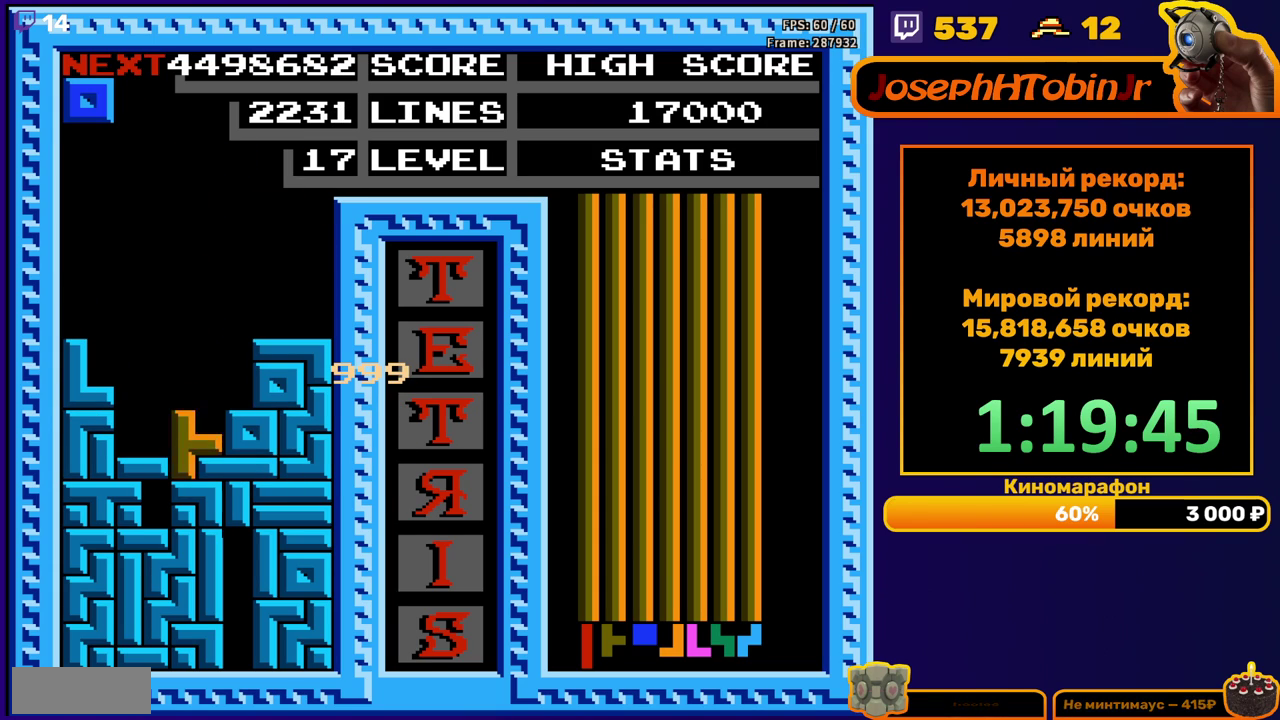
{"buttons": [], "events": [[117, "DPAD_DOWN", "up"]]}
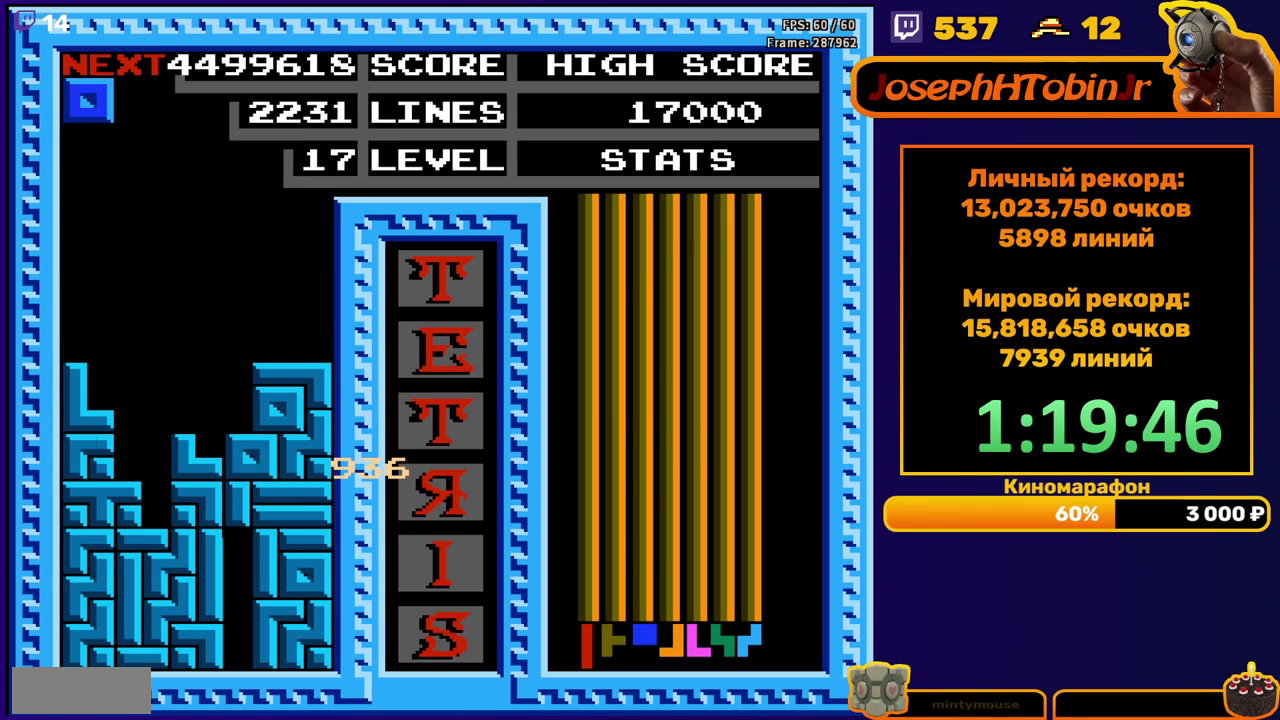
{"buttons": ["DPAD_RIGHT"], "events": [[67, "DPAD_RIGHT", "down"]]}
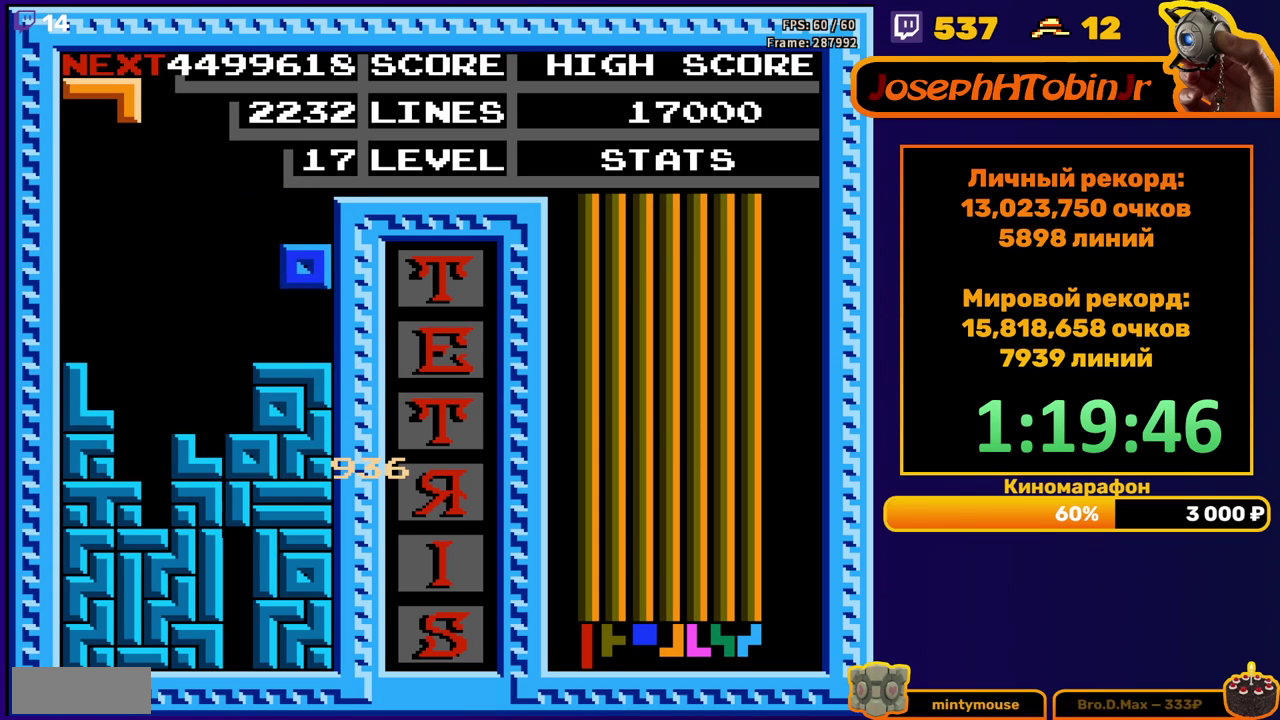
{"buttons": ["DPAD_RIGHT"], "events": [[50, "DPAD_RIGHT", "up"], [283, "DPAD_RIGHT", "down"], [417, "B", "down"], [500, "B", "up"]]}
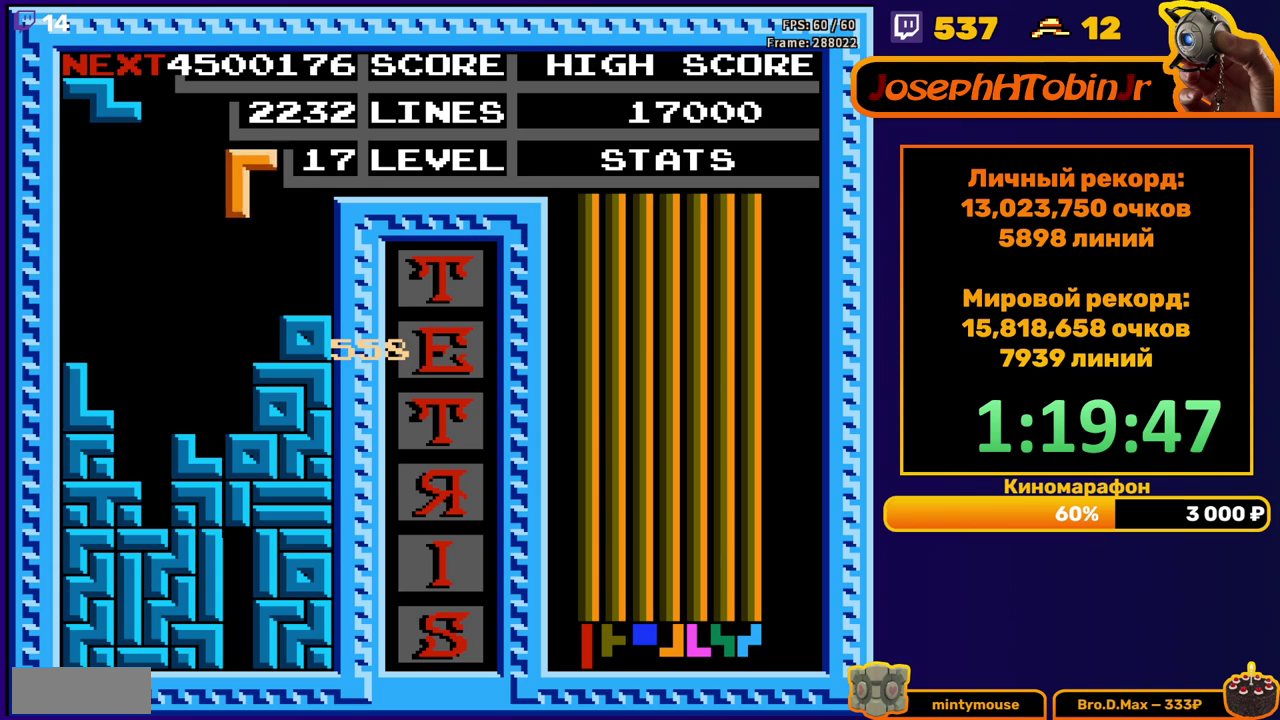
{"buttons": ["A", "DPAD_RIGHT"], "events": [[117, "DPAD_RIGHT", "up"], [450, "A", "down"], [467, "DPAD_RIGHT", "down"]]}
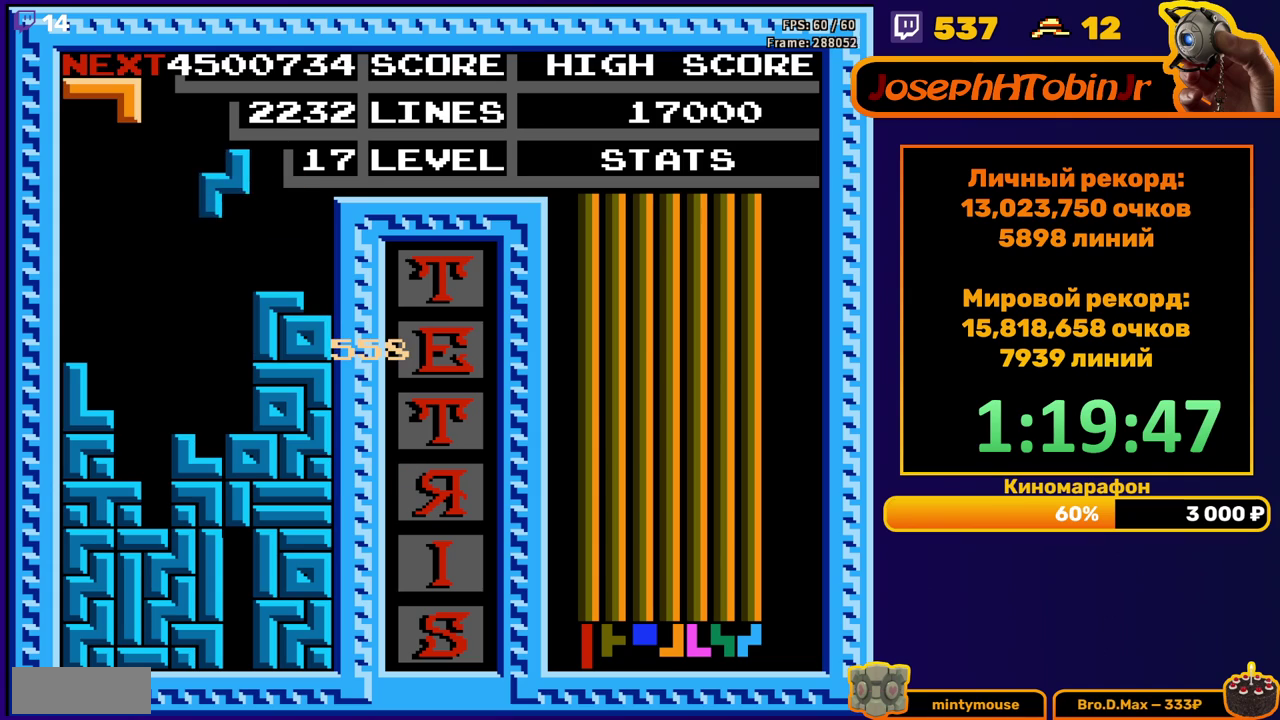
{"buttons": [], "events": [[50, "A", "up"], [50, "DPAD_RIGHT", "up"]]}
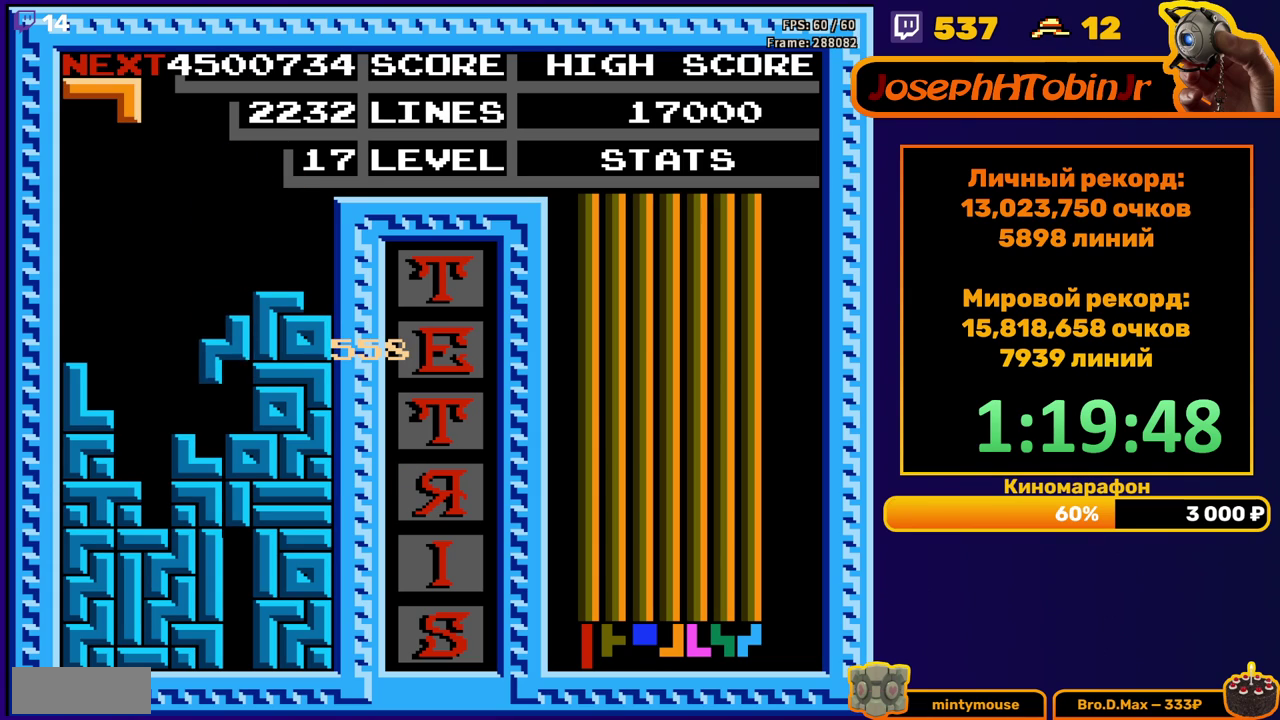
{"buttons": ["DPAD_LEFT"], "events": [[367, "DPAD_LEFT", "down"], [450, "DPAD_LEFT", "up"], [500, "DPAD_LEFT", "down"]]}
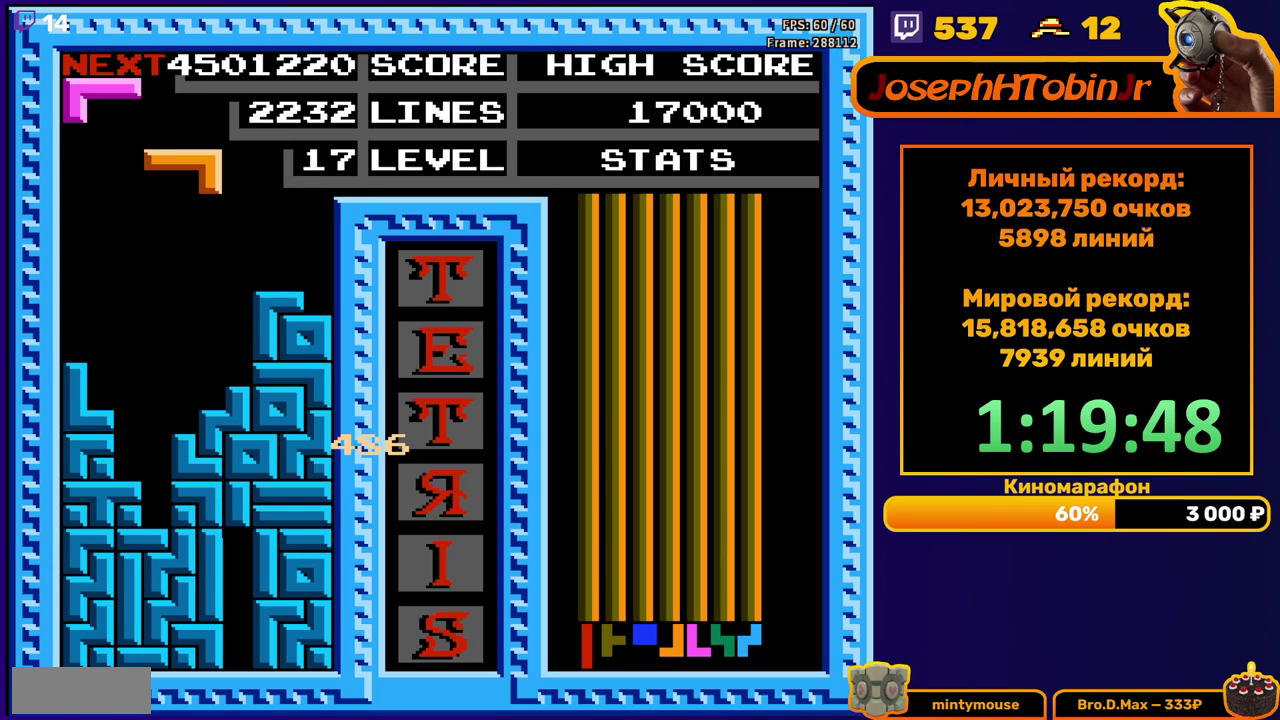
{"buttons": [], "events": [[100, "DPAD_LEFT", "up"], [250, "B", "down"], [367, "B", "up"]]}
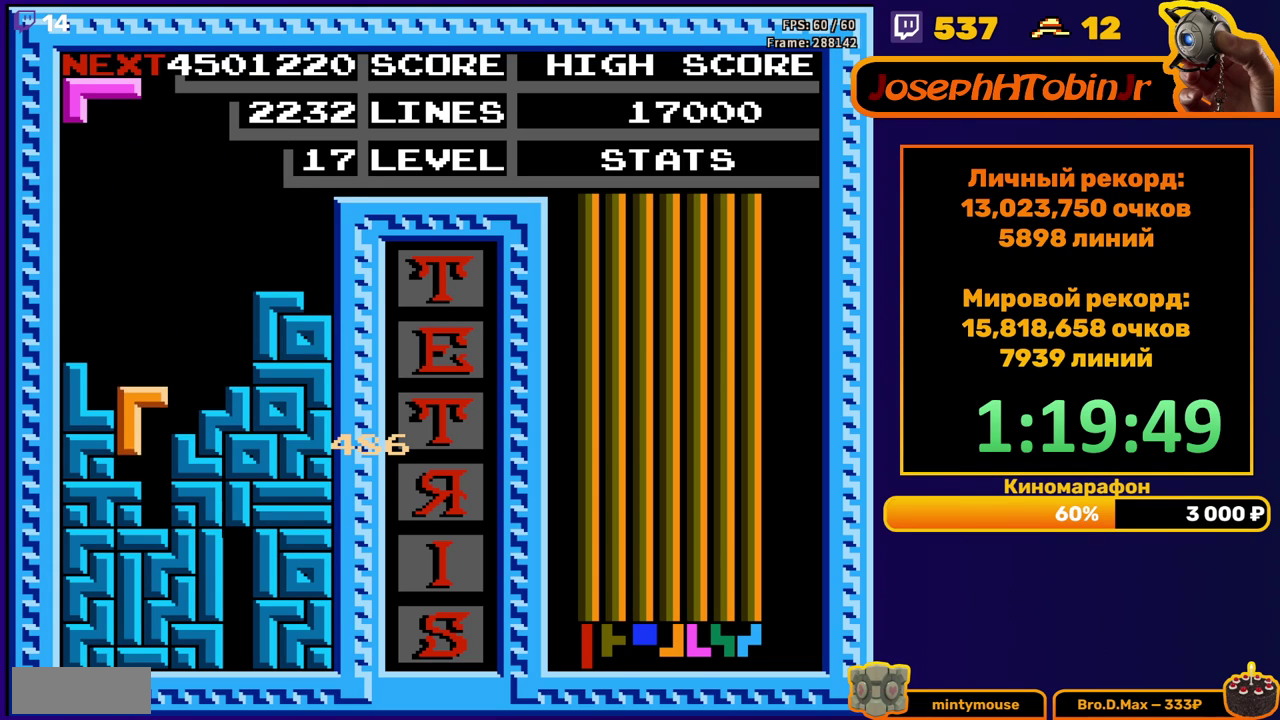
{"buttons": ["DPAD_LEFT"], "events": [[133, "DPAD_LEFT", "down"], [267, "A", "down"], [383, "A", "up"]]}
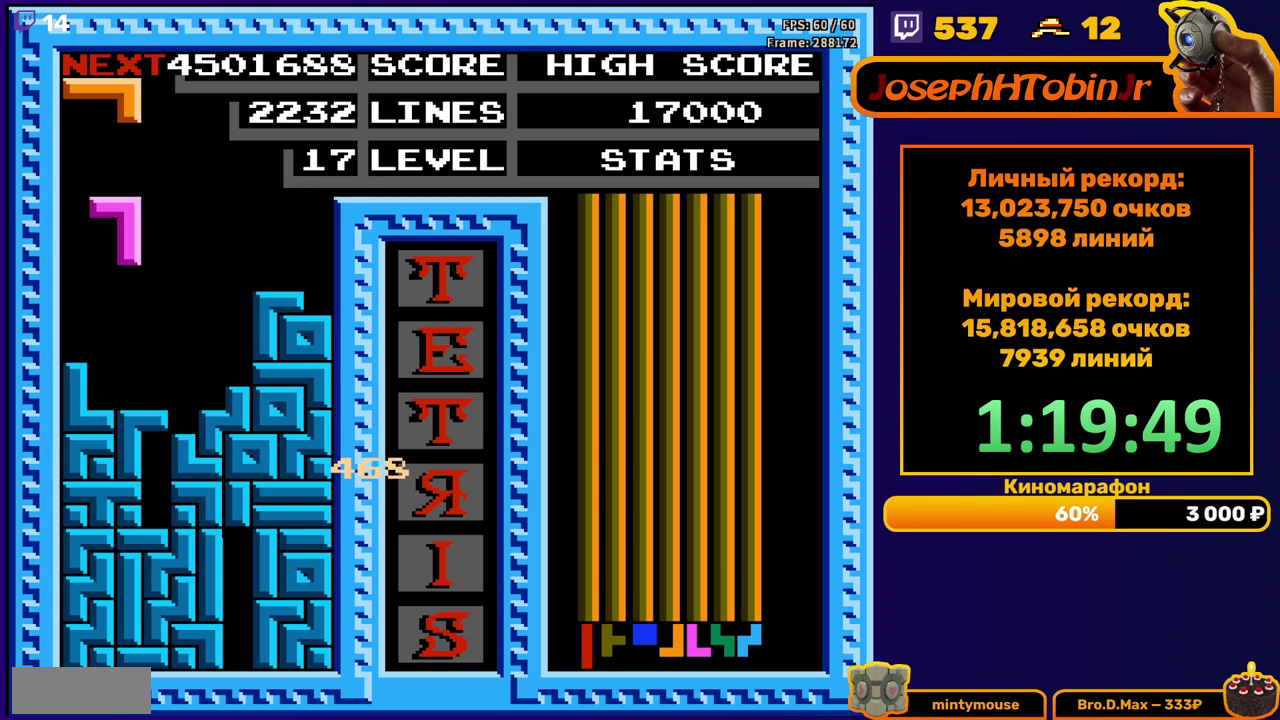
{"buttons": ["DPAD_LEFT"], "events": [[167, "DPAD_LEFT", "up"], [467, "DPAD_LEFT", "down"]]}
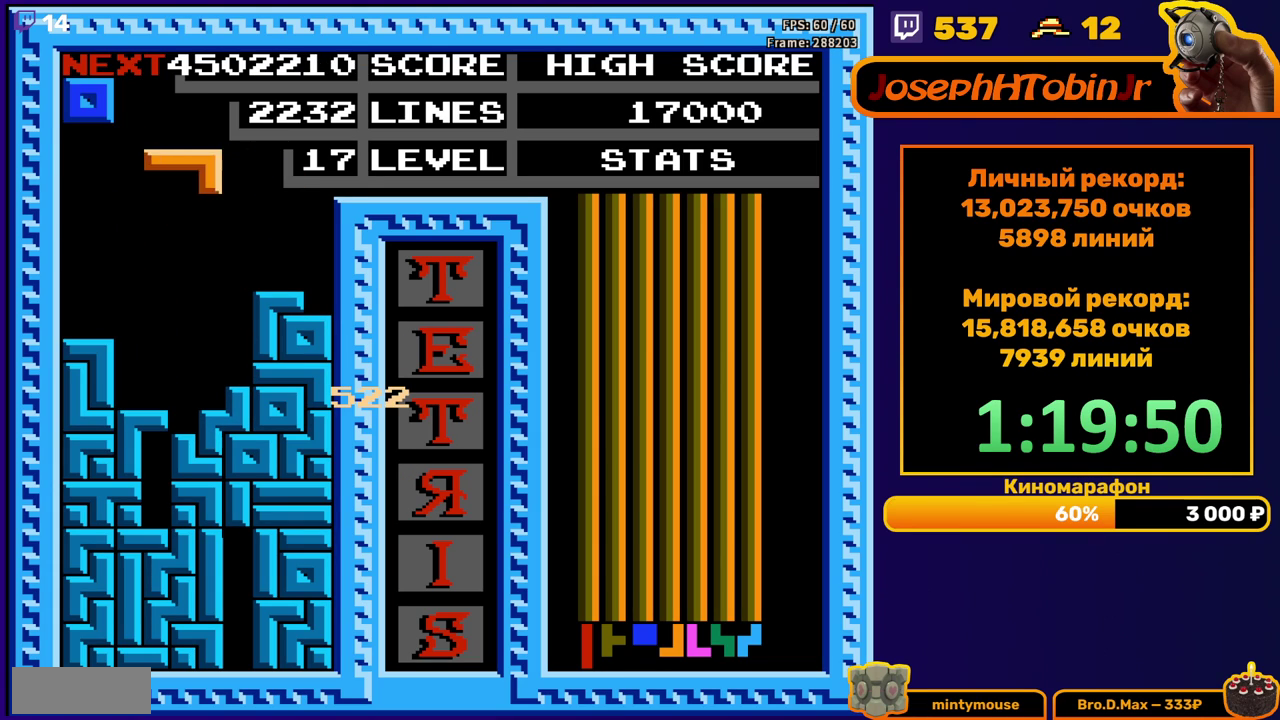
{"buttons": [], "events": [[67, "DPAD_LEFT", "up"], [117, "DPAD_LEFT", "down"], [200, "DPAD_LEFT", "up"], [267, "DPAD_DOWN", "down"], [500, "DPAD_DOWN", "up"]]}
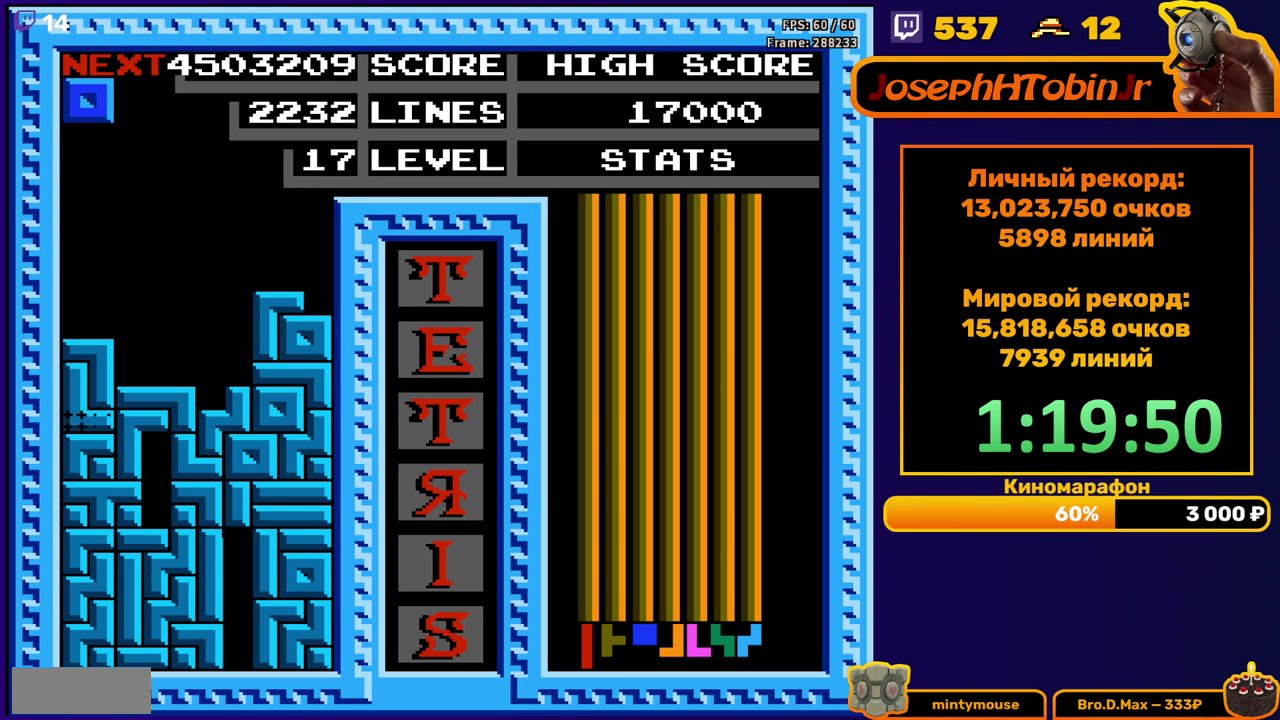
{"buttons": ["DPAD_LEFT"], "events": [[483, "DPAD_LEFT", "down"]]}
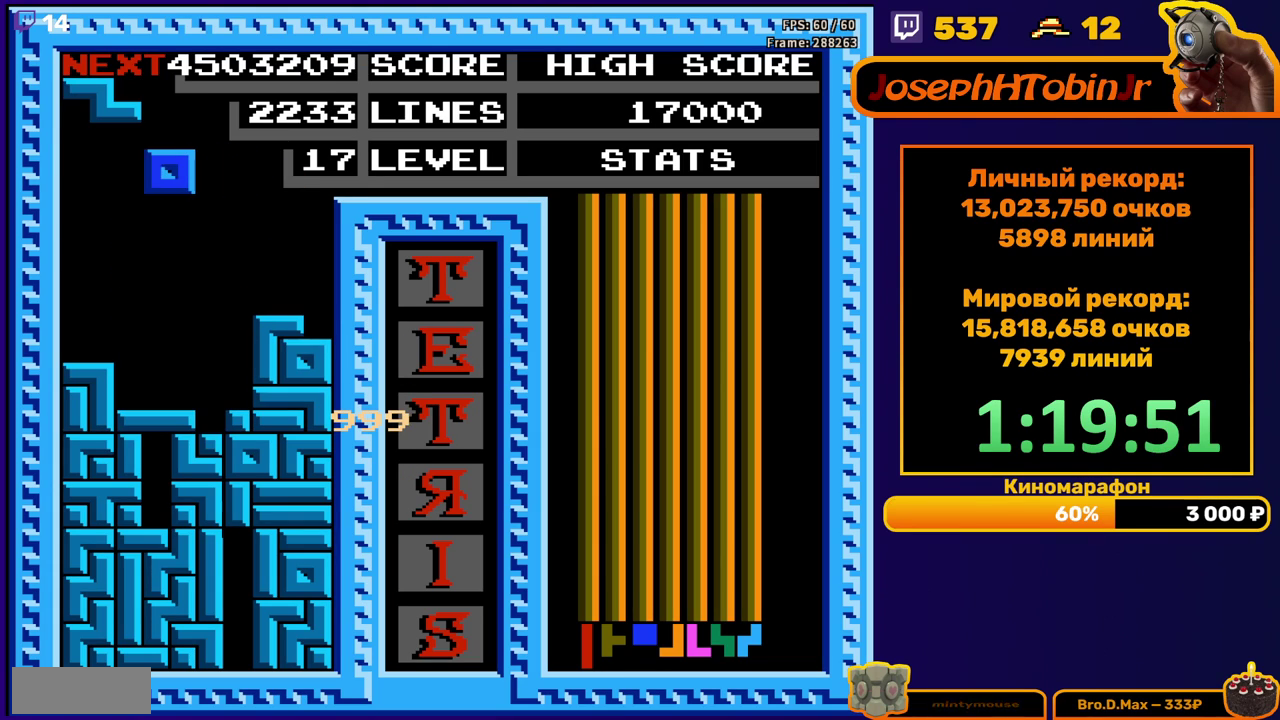
{"buttons": [], "events": [[500, "DPAD_LEFT", "up"]]}
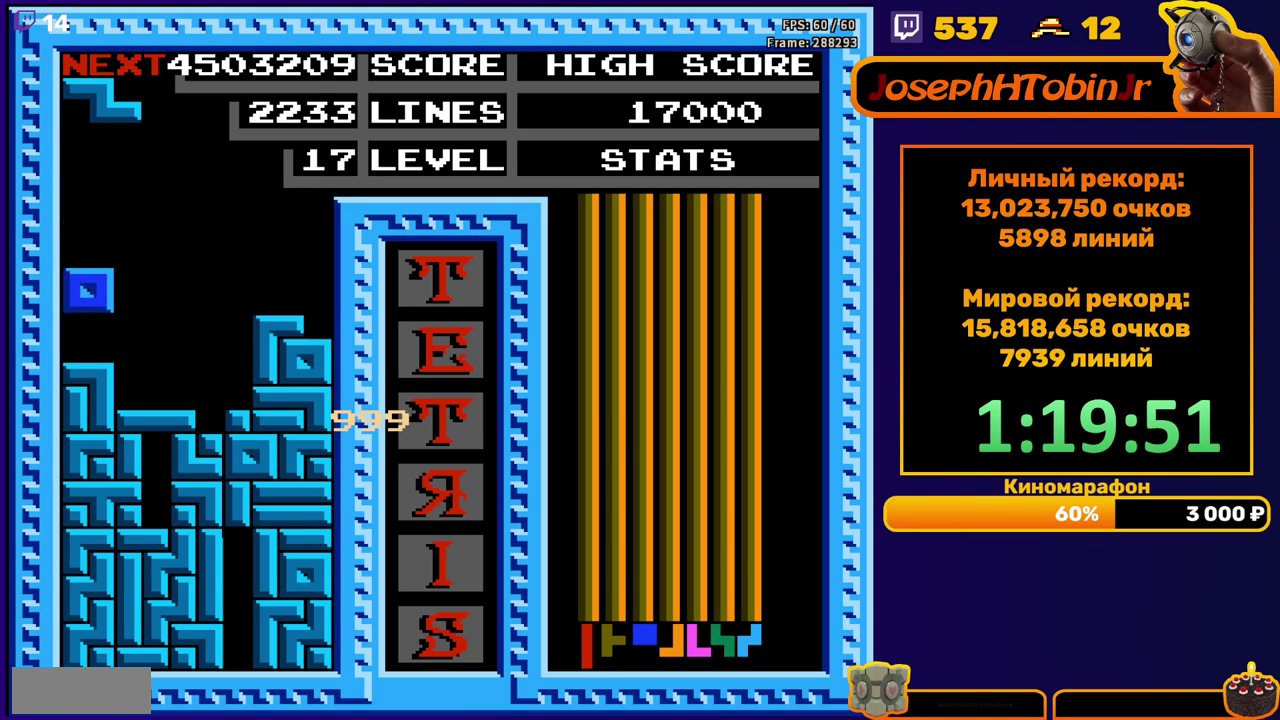
{"buttons": ["DPAD_DOWN"], "events": [[33, "DPAD_DOWN", "down"], [117, "DPAD_DOWN", "up"], [233, "DPAD_RIGHT", "down"], [283, "A", "down"], [300, "DPAD_RIGHT", "up"], [417, "A", "up"], [417, "DPAD_DOWN", "down"]]}